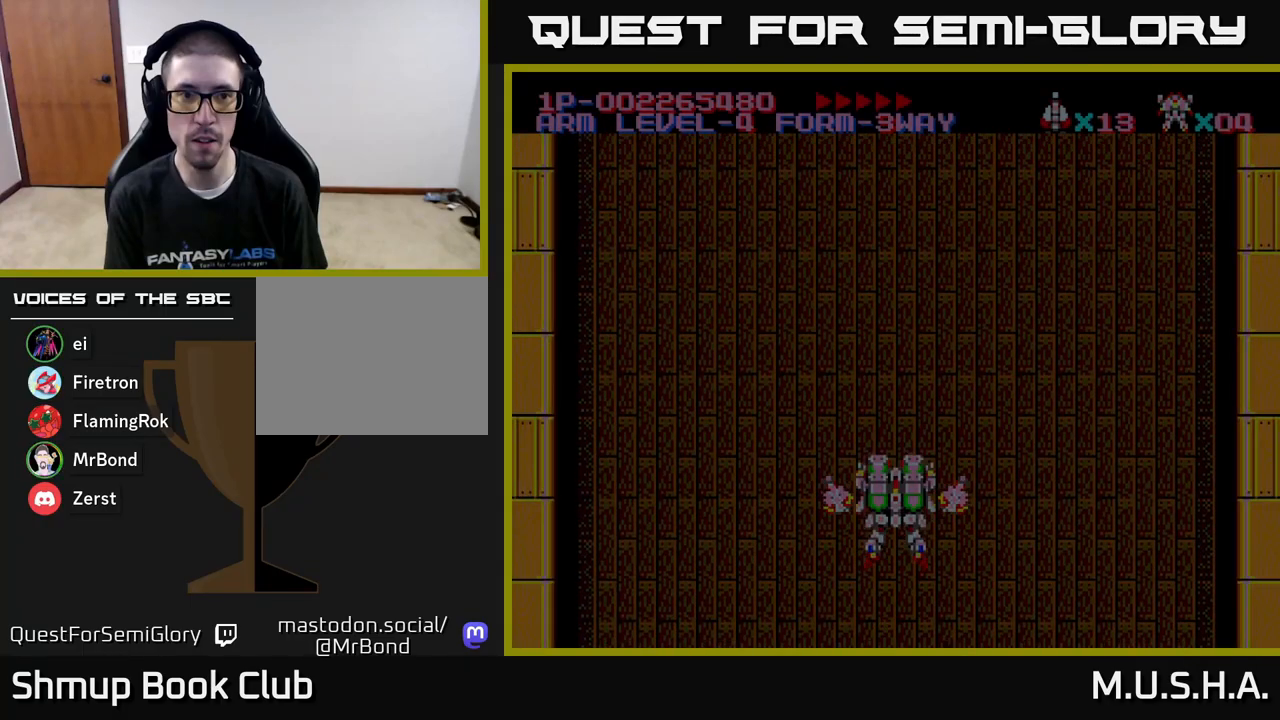
Gameplay with a controller (Xbox layout); each line is a JSON object with the inputs held at the frame after it. "events" lists button and stick changes between this image and that frame as [ms after this image, input, new state], when the widget could be followed in between. Not read: left_stick.
{"buttons": ["Y", "DPAD_RIGHT"], "right_stick": "center", "events": [[117, "Y", "down"], [483, "DPAD_RIGHT", "down"]]}
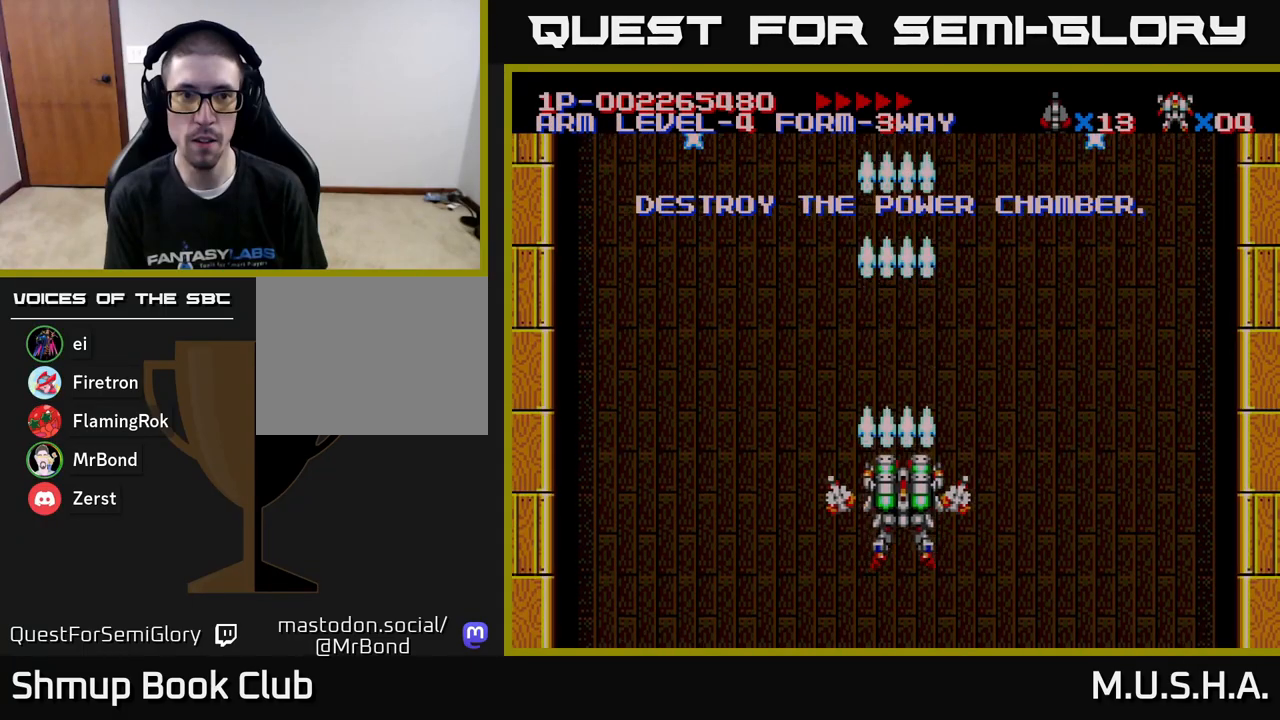
{"buttons": ["X", "Y", "DPAD_LEFT"], "right_stick": "center", "events": [[67, "X", "down"], [250, "DPAD_RIGHT", "up"], [350, "DPAD_LEFT", "down"]]}
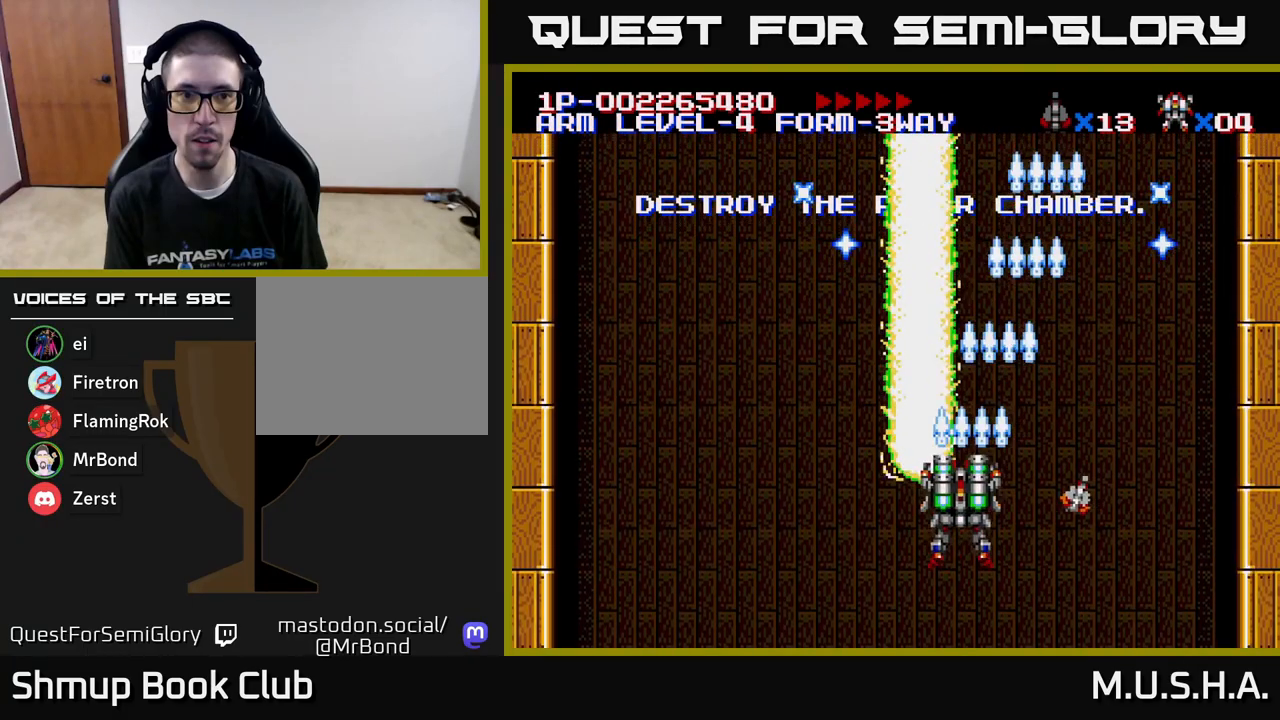
{"buttons": ["X", "Y", "DPAD_LEFT"], "right_stick": "center", "events": []}
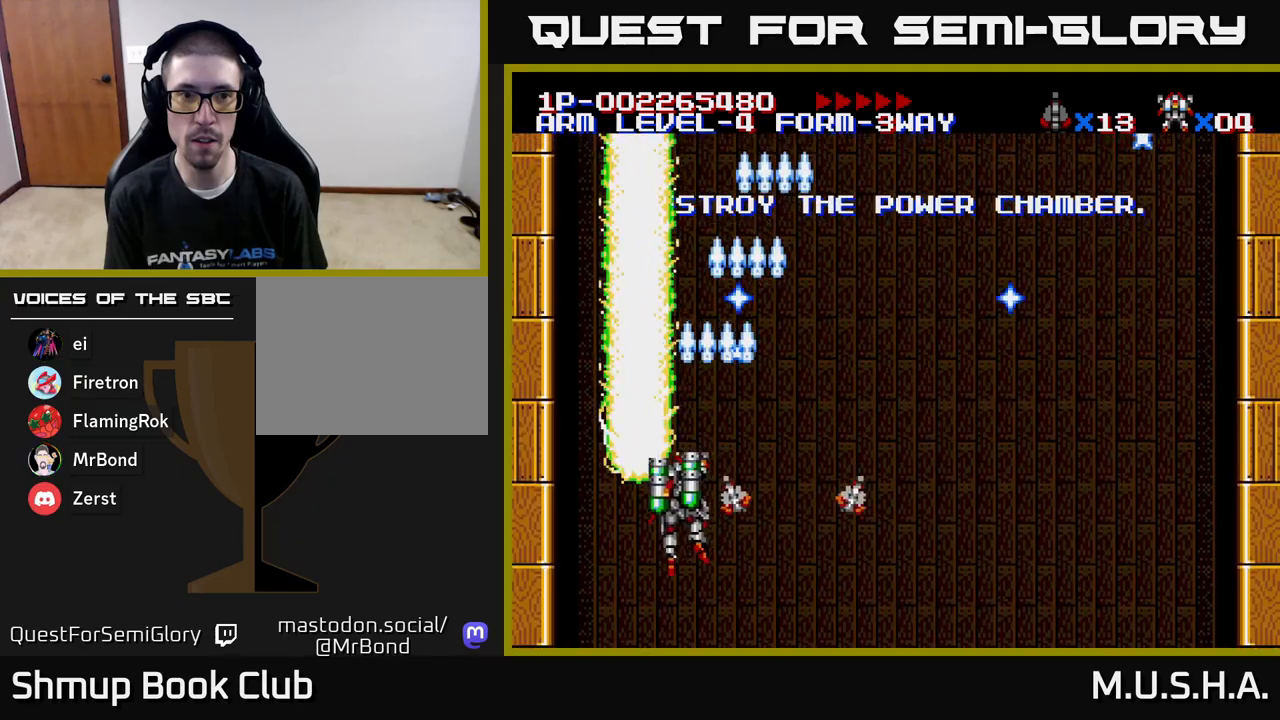
{"buttons": ["X", "Y", "DPAD_RIGHT"], "right_stick": "center", "events": [[117, "DPAD_LEFT", "up"], [200, "DPAD_RIGHT", "down"], [217, "X", "up"], [467, "X", "down"]]}
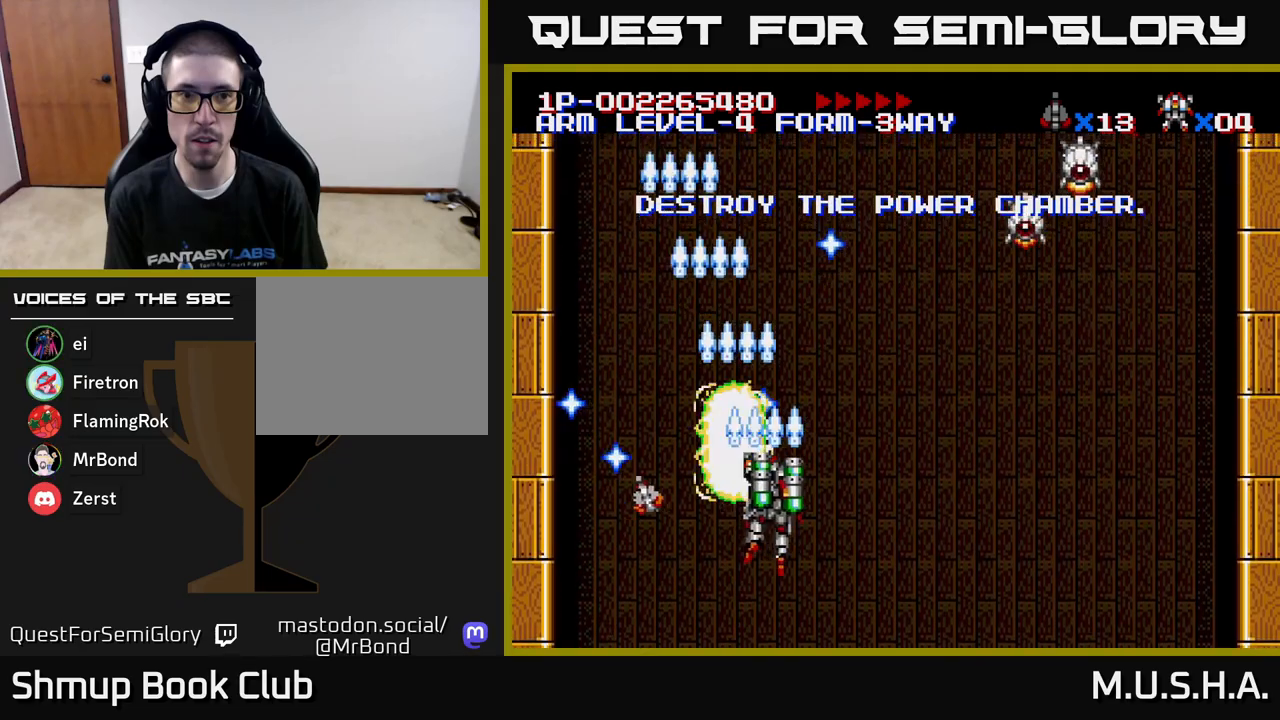
{"buttons": ["X", "Y", "DPAD_RIGHT"], "right_stick": "center", "events": []}
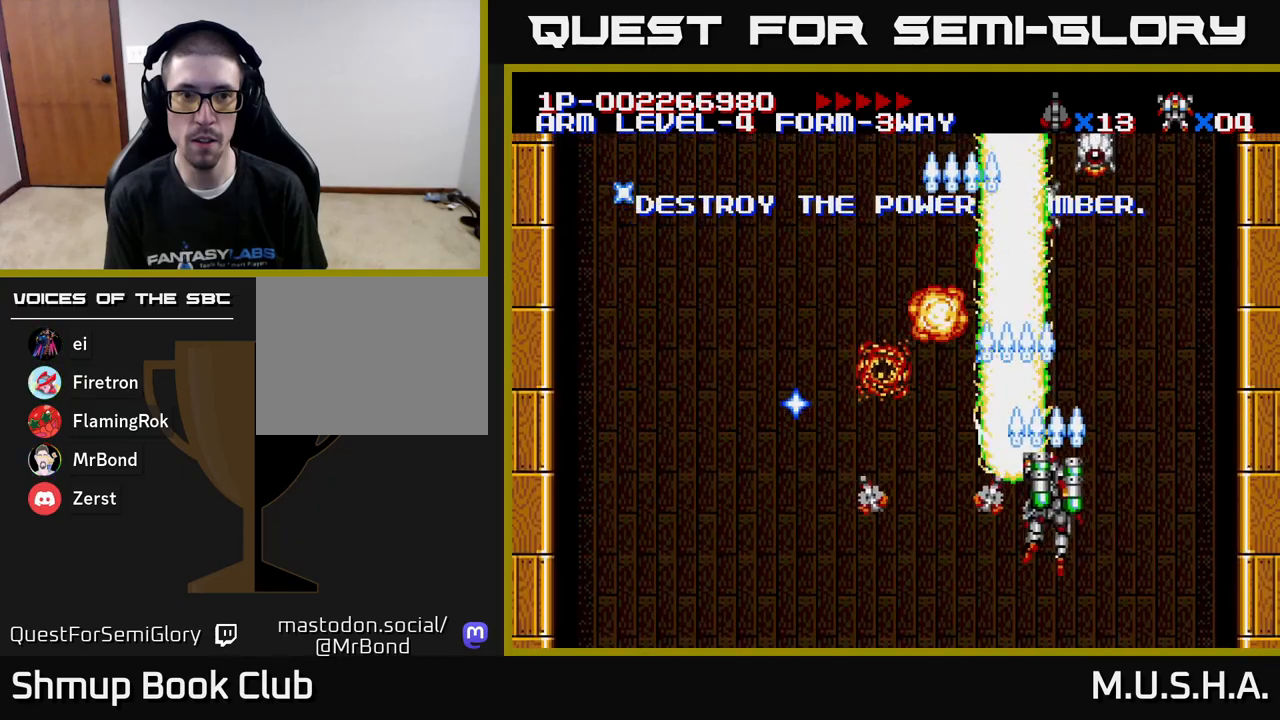
{"buttons": ["X", "Y", "DPAD_LEFT"], "right_stick": "center", "events": [[333, "DPAD_RIGHT", "up"], [383, "DPAD_LEFT", "down"]]}
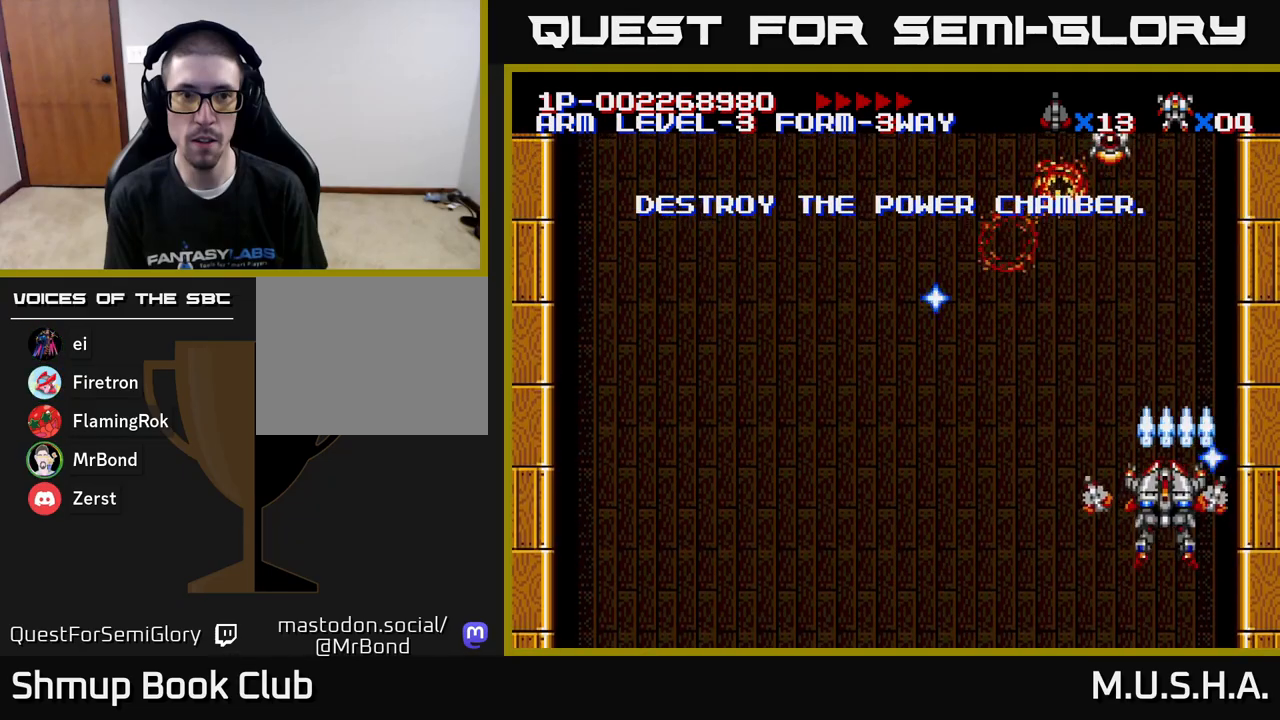
{"buttons": ["X", "Y", "DPAD_DOWN", "DPAD_RIGHT"], "right_stick": "center", "events": [[433, "DPAD_LEFT", "up"], [467, "DPAD_RIGHT", "down"], [483, "DPAD_DOWN", "down"]]}
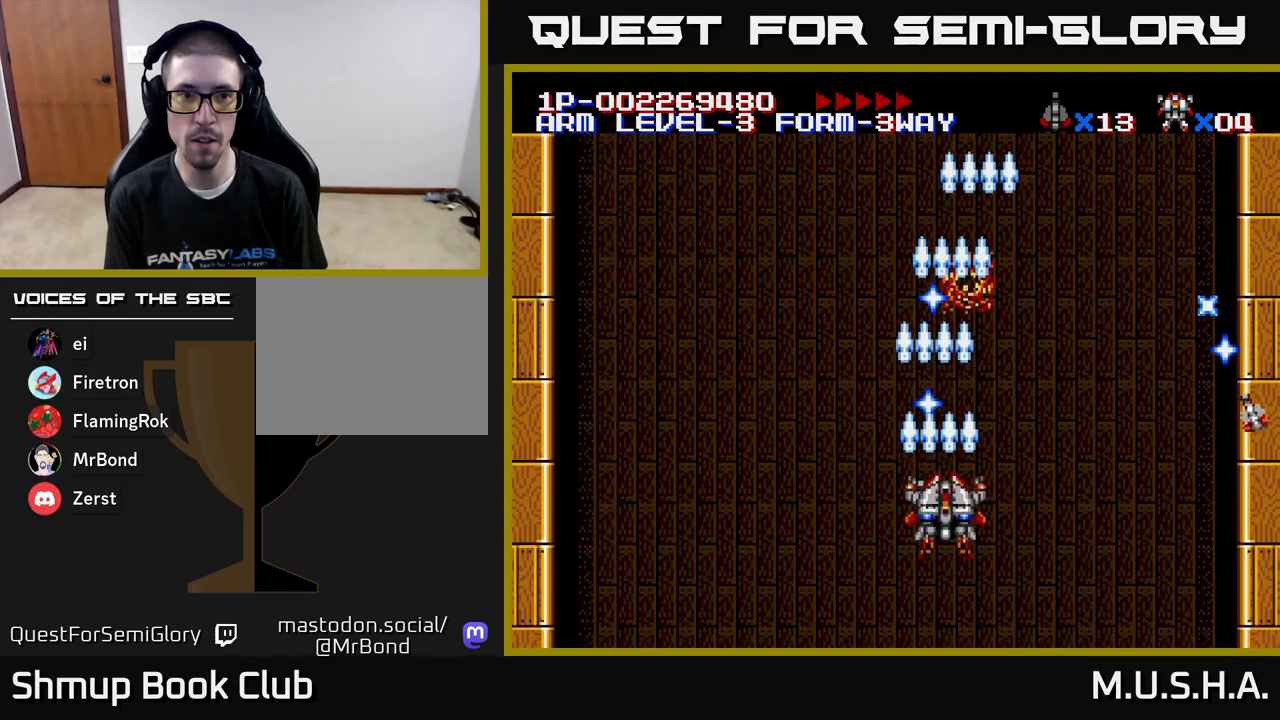
{"buttons": ["X", "Y", "DPAD_LEFT"], "right_stick": "center", "events": [[50, "DPAD_DOWN", "up"], [100, "DPAD_DOWN", "down"], [133, "DPAD_DOWN", "up"], [150, "DPAD_DOWN", "down"], [217, "DPAD_RIGHT", "up"], [233, "DPAD_DOWN", "up"], [267, "DPAD_LEFT", "down"]]}
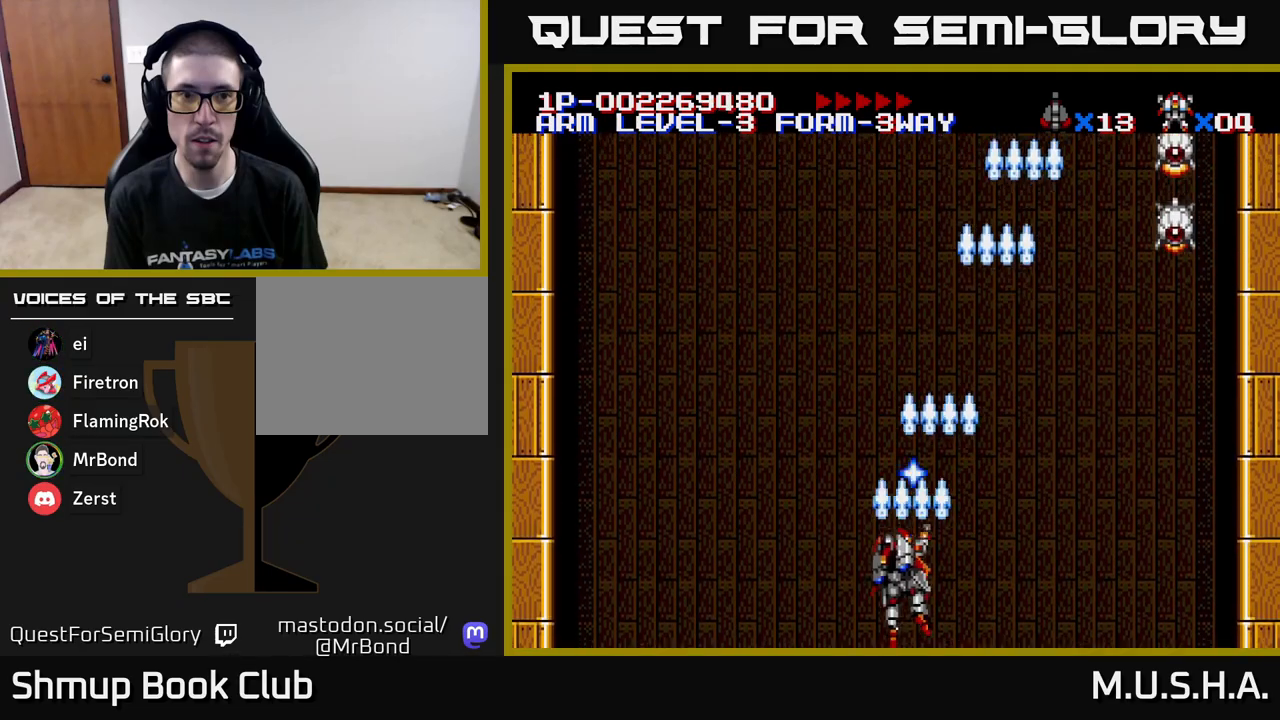
{"buttons": ["X", "Y", "DPAD_RIGHT"], "right_stick": "center", "events": [[50, "DPAD_LEFT", "up"], [83, "DPAD_RIGHT", "down"]]}
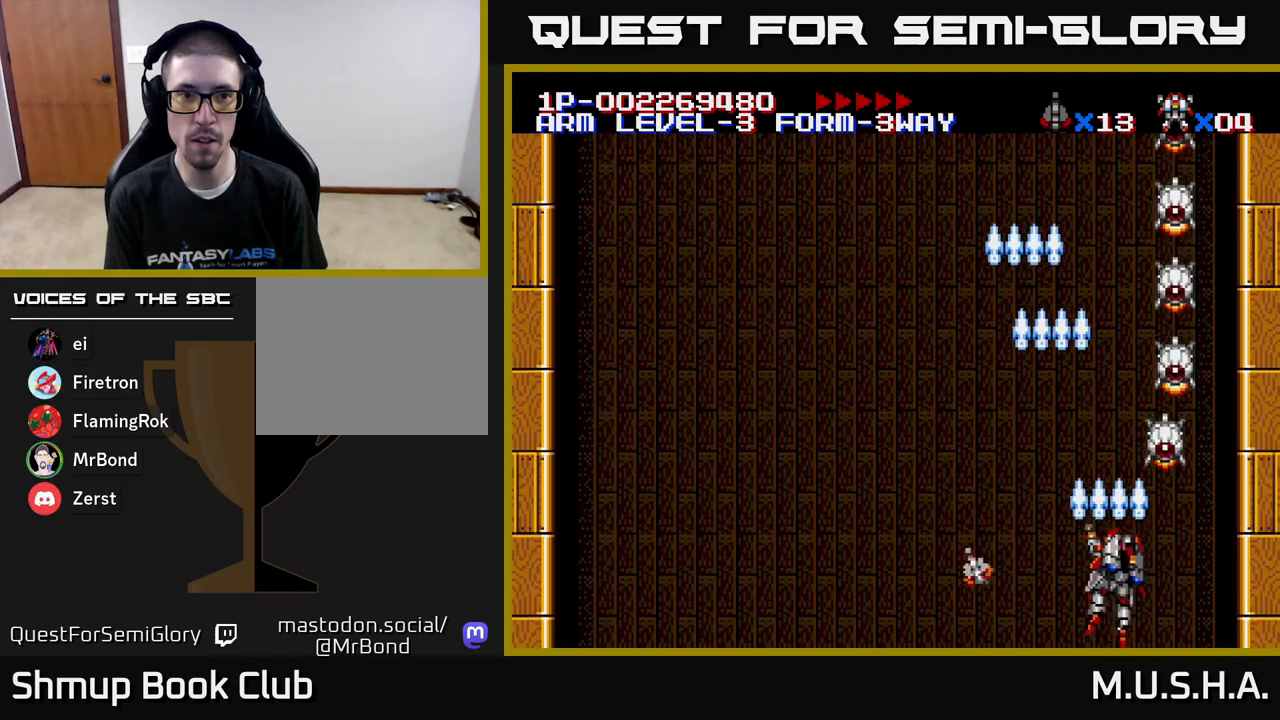
{"buttons": ["X", "Y"], "right_stick": "center", "events": [[50, "DPAD_RIGHT", "up"]]}
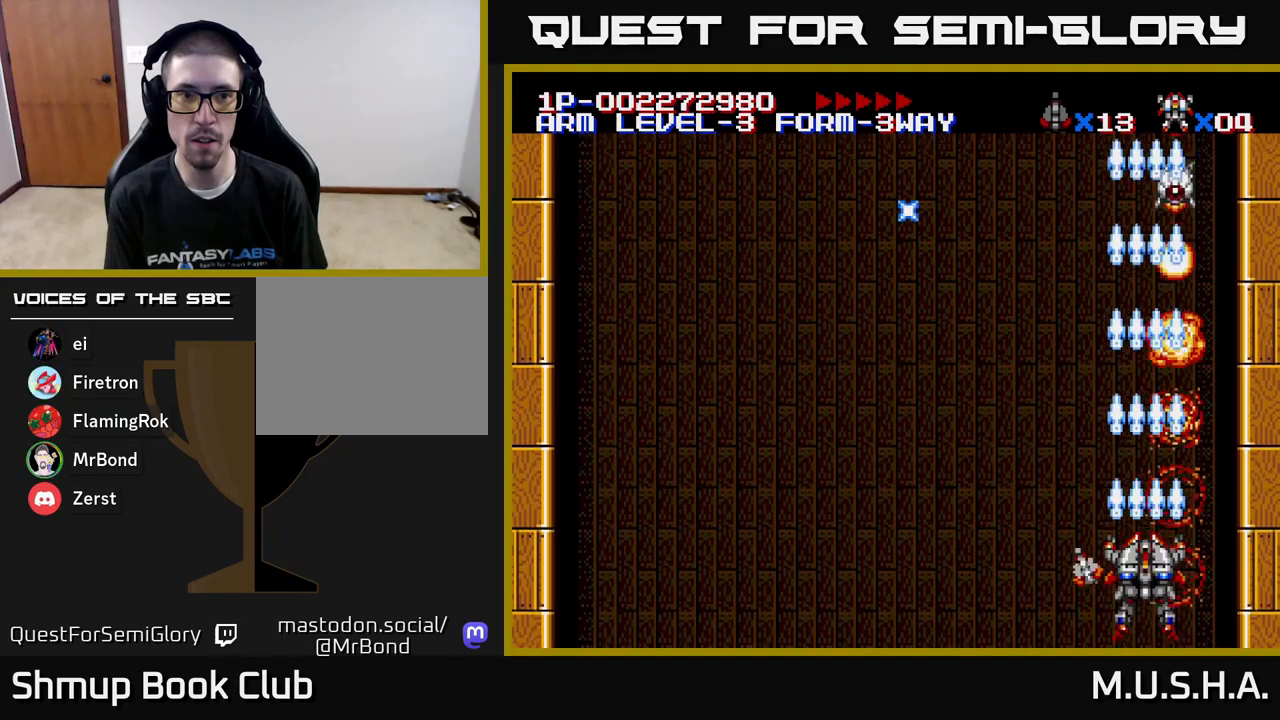
{"buttons": ["X", "Y", "DPAD_LEFT"], "right_stick": "center", "events": [[183, "DPAD_UP", "down"], [300, "DPAD_UP", "up"], [467, "DPAD_LEFT", "down"]]}
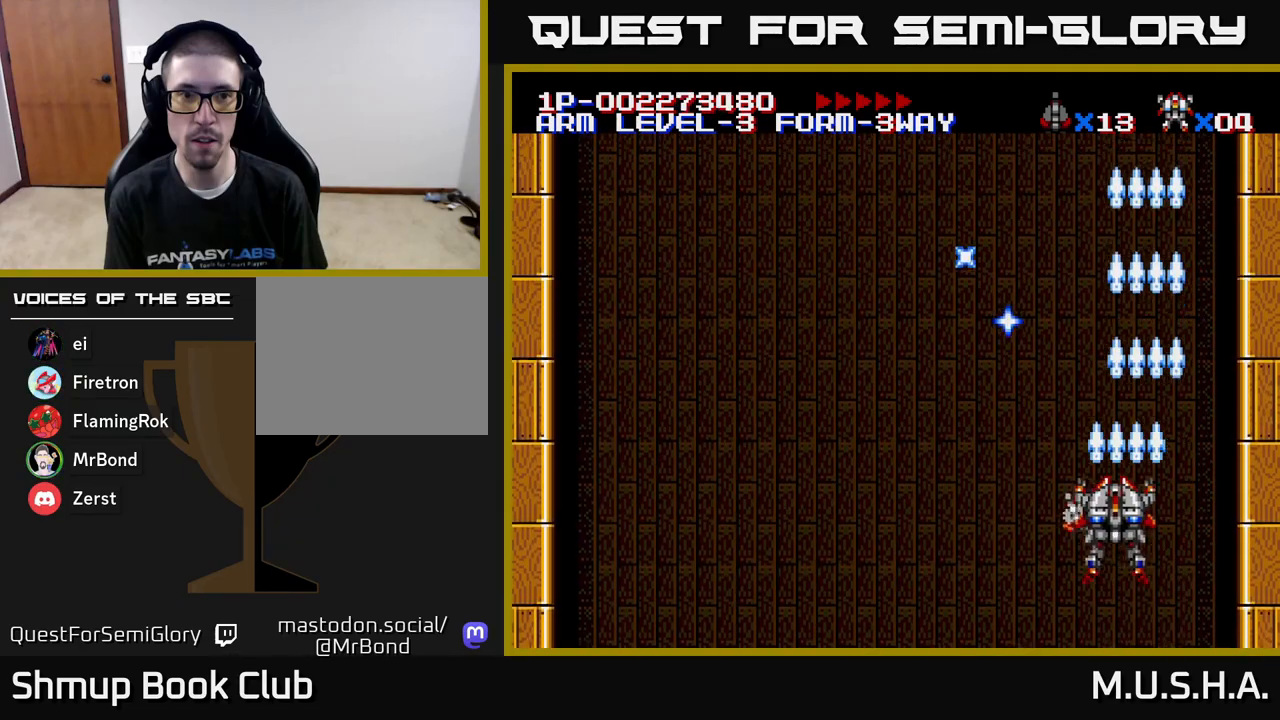
{"buttons": ["X", "Y"], "right_stick": "center", "events": [[433, "DPAD_LEFT", "up"]]}
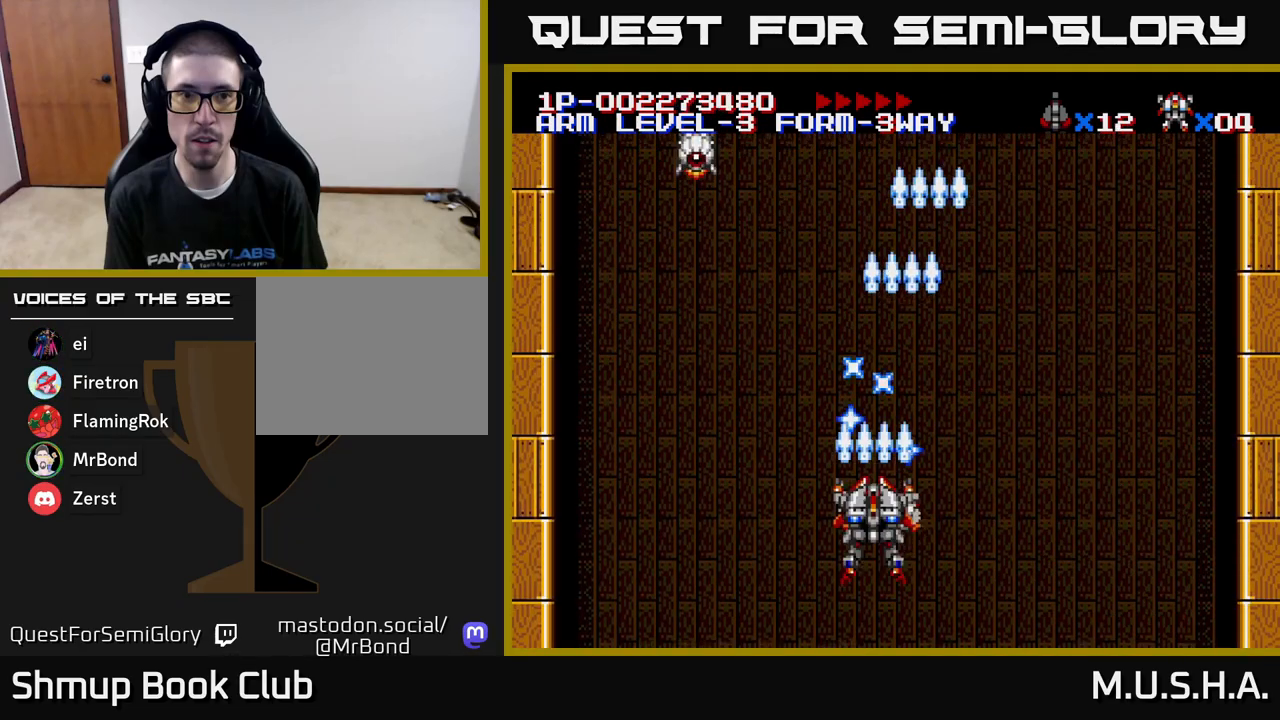
{"buttons": ["X", "Y", "DPAD_LEFT"], "right_stick": "center", "events": [[267, "DPAD_LEFT", "down"]]}
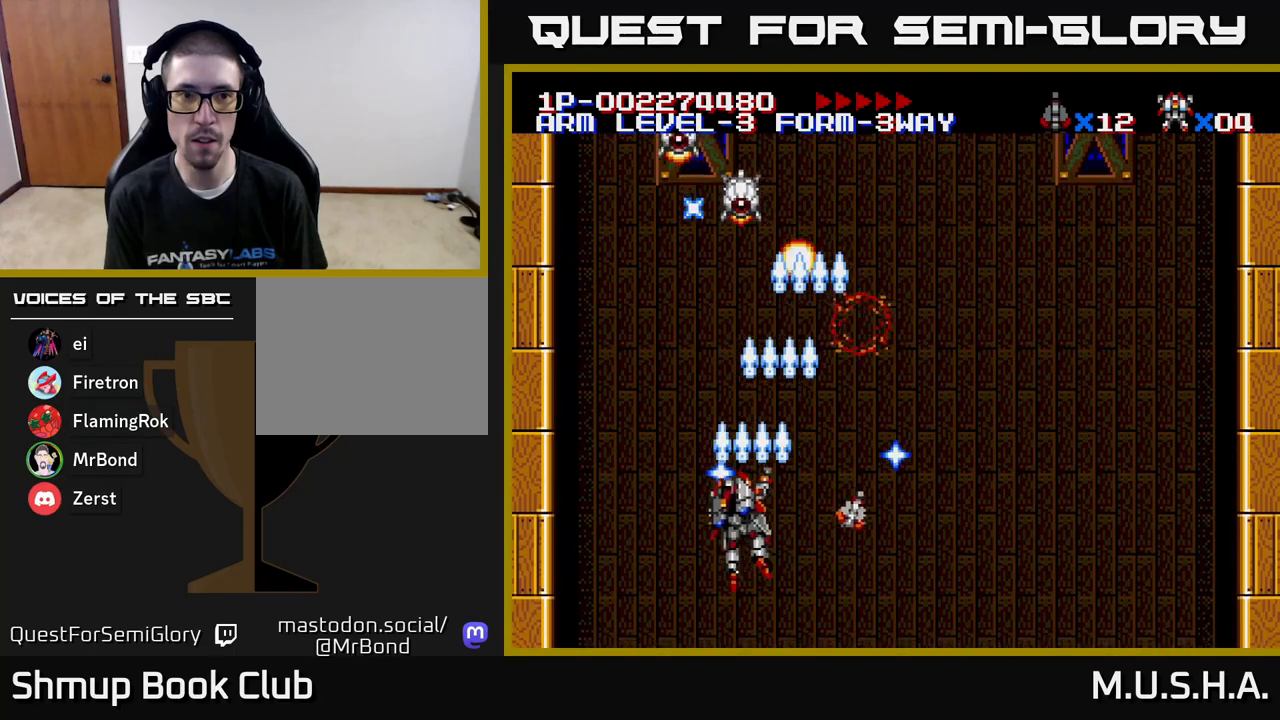
{"buttons": ["X", "Y", "DPAD_RIGHT"], "right_stick": "center", "events": [[17, "DPAD_UP", "down"], [167, "DPAD_UP", "up"], [200, "DPAD_LEFT", "up"], [333, "DPAD_RIGHT", "down"]]}
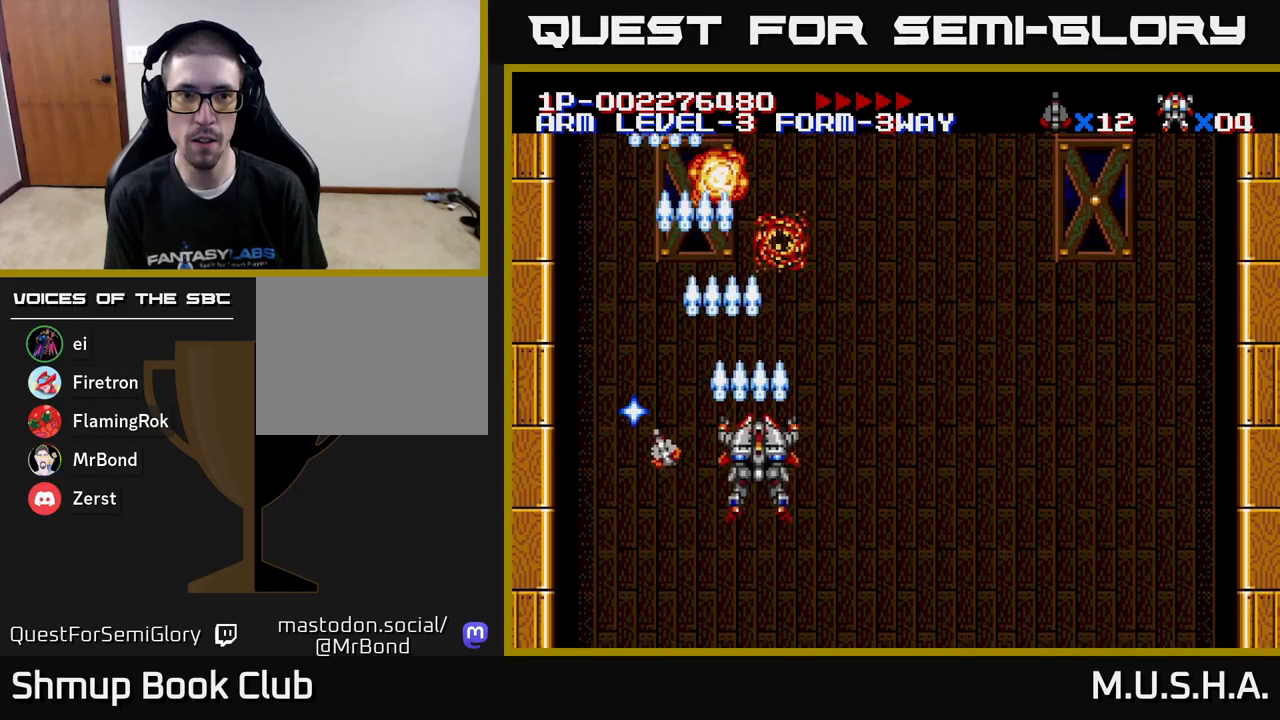
{"buttons": ["X", "Y", "DPAD_LEFT"], "right_stick": "center", "events": [[433, "DPAD_RIGHT", "up"], [467, "DPAD_LEFT", "down"]]}
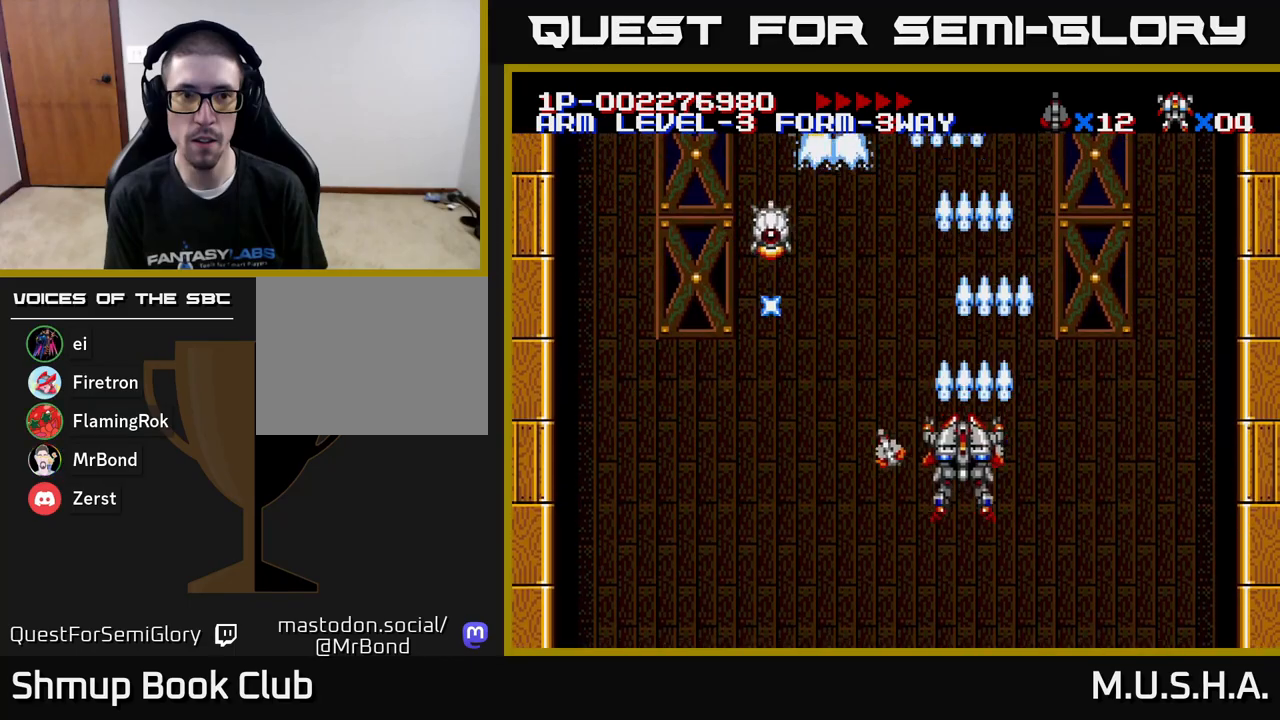
{"buttons": ["X", "Y", "DPAD_UP"], "right_stick": "center", "events": [[283, "DPAD_DOWN", "down"], [283, "DPAD_LEFT", "up"], [367, "DPAD_RIGHT", "down"], [417, "DPAD_DOWN", "up"], [433, "DPAD_RIGHT", "up"], [483, "DPAD_UP", "down"]]}
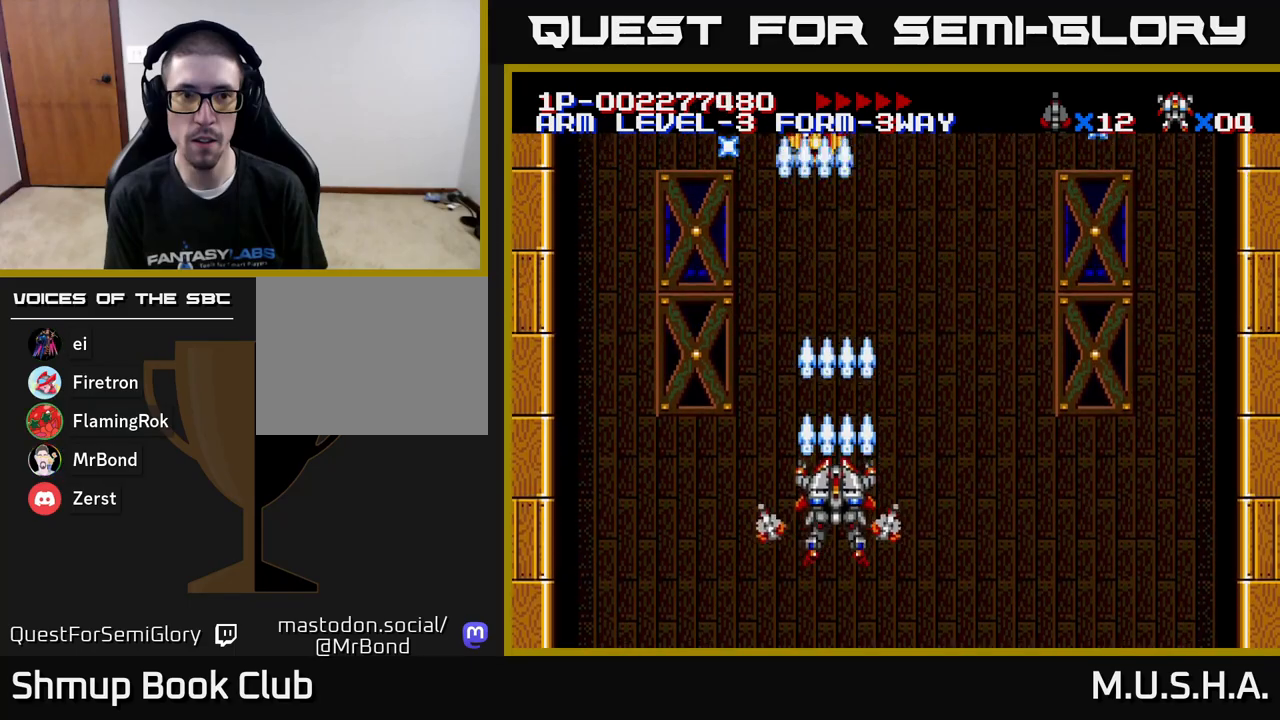
{"buttons": ["X", "Y", "DPAD_RIGHT"], "right_stick": "center", "events": [[67, "DPAD_UP", "up"], [283, "DPAD_RIGHT", "down"]]}
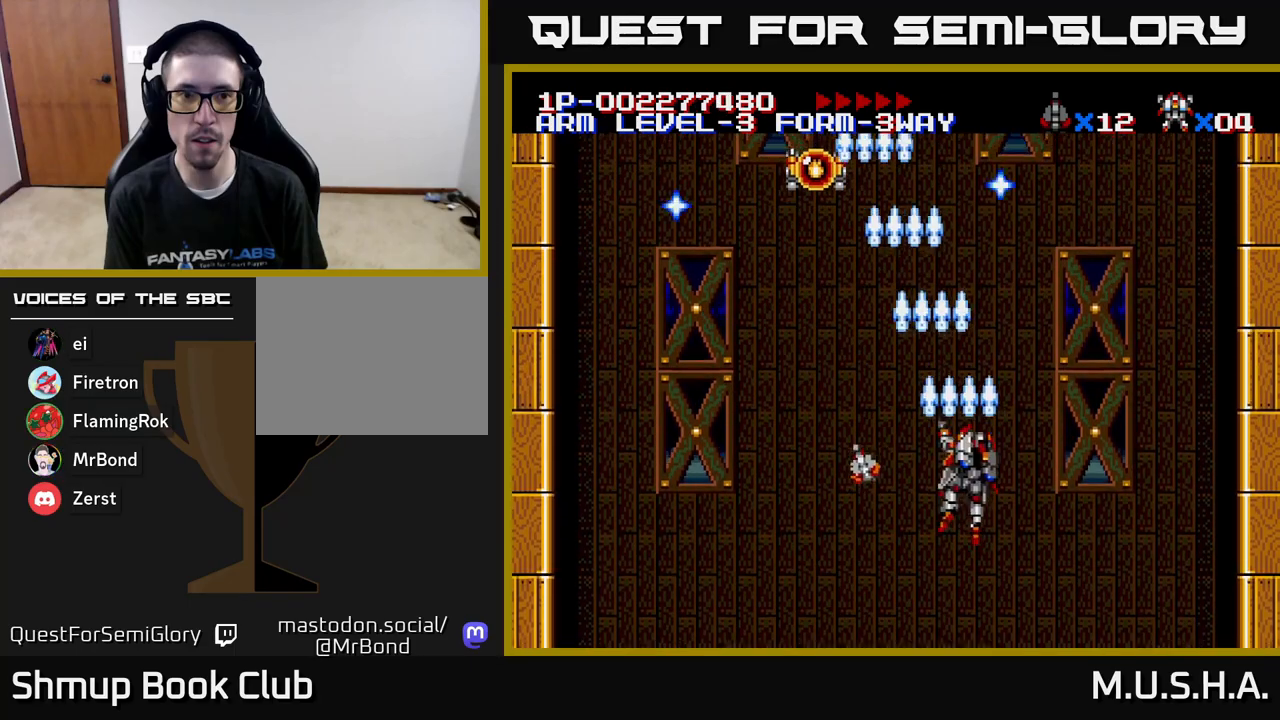
{"buttons": ["X", "Y", "DPAD_UP", "DPAD_LEFT"], "right_stick": "center", "events": [[200, "DPAD_RIGHT", "up"], [250, "DPAD_LEFT", "down"], [417, "DPAD_UP", "down"]]}
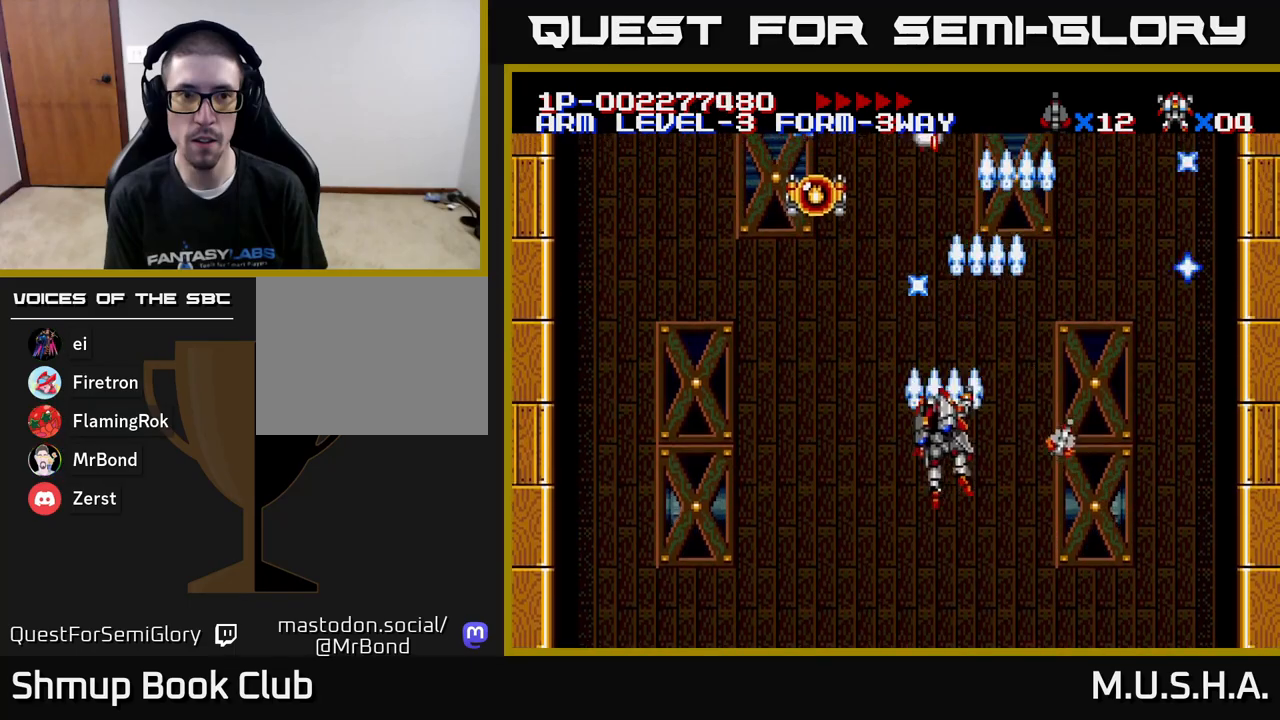
{"buttons": ["X", "Y"], "right_stick": "center", "events": [[333, "DPAD_LEFT", "up"], [483, "DPAD_UP", "up"]]}
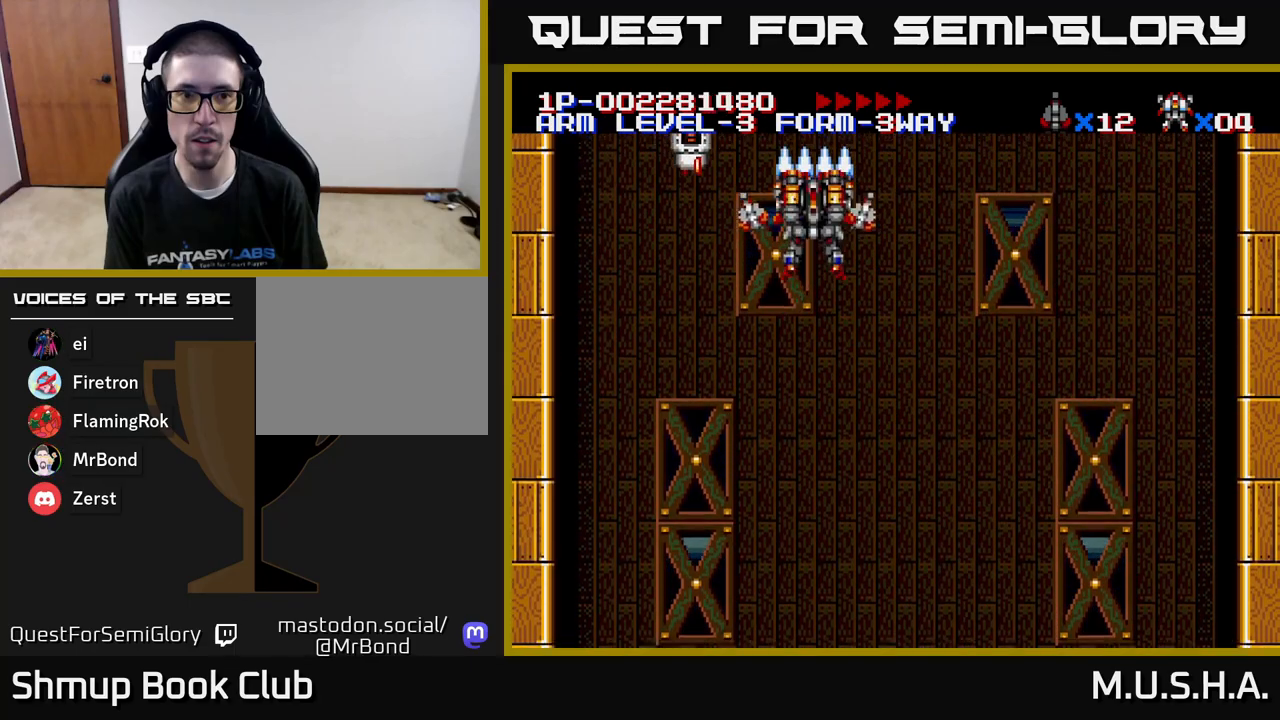
{"buttons": ["X", "Y", "DPAD_DOWN", "DPAD_RIGHT"], "right_stick": "center", "events": [[17, "DPAD_DOWN", "down"], [167, "DPAD_LEFT", "down"], [200, "DPAD_DOWN", "up"], [383, "DPAD_DOWN", "down"], [433, "DPAD_LEFT", "up"], [500, "DPAD_RIGHT", "down"]]}
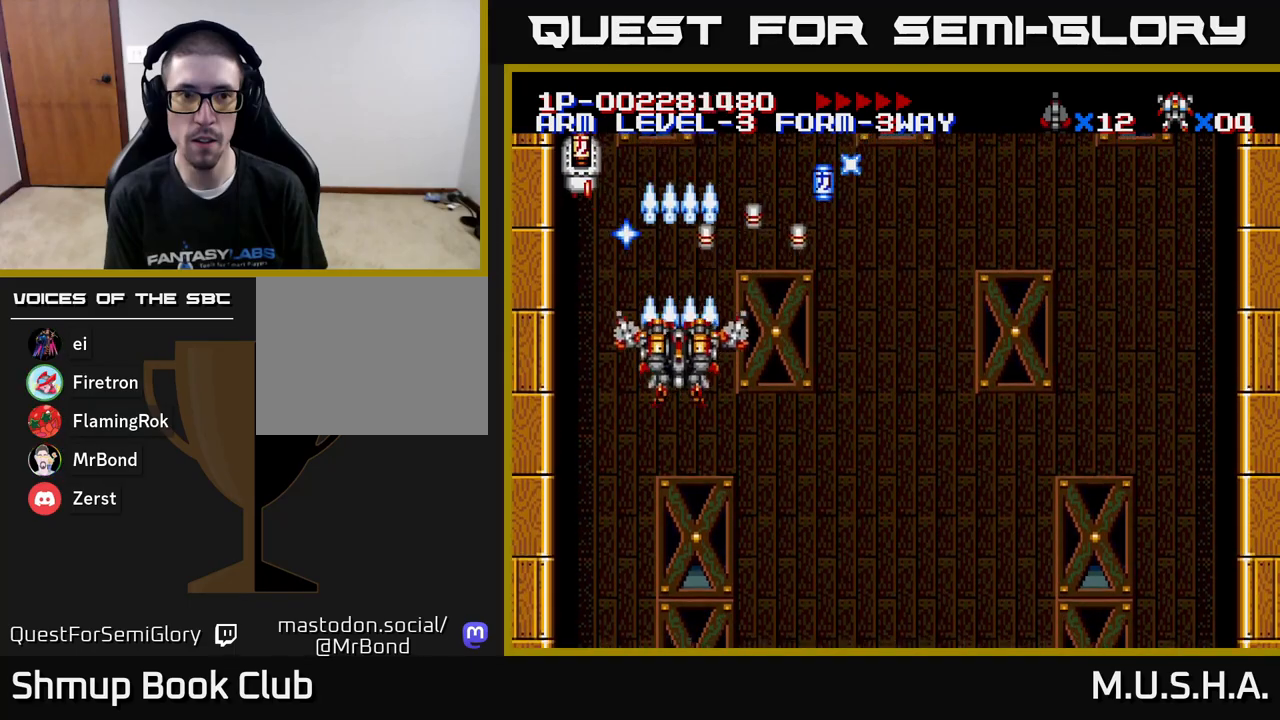
{"buttons": ["X", "Y", "DPAD_UP", "DPAD_LEFT"], "right_stick": "center", "events": [[350, "DPAD_DOWN", "up"], [400, "DPAD_RIGHT", "up"], [417, "DPAD_UP", "down"], [467, "DPAD_LEFT", "down"]]}
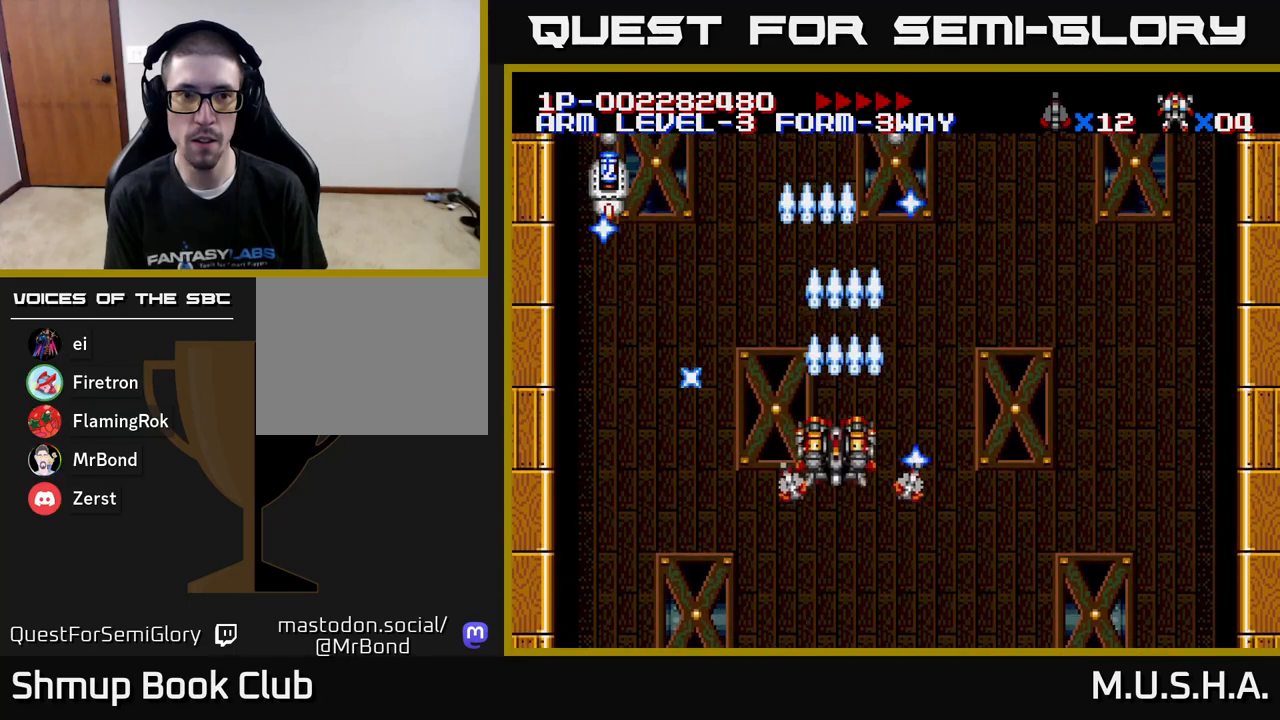
{"buttons": ["X", "Y", "DPAD_LEFT"], "right_stick": "center", "events": [[83, "DPAD_UP", "up"], [100, "DPAD_LEFT", "up"], [150, "DPAD_RIGHT", "down"], [183, "DPAD_RIGHT", "up"], [183, "DPAD_UP", "down"], [300, "DPAD_LEFT", "down"], [500, "DPAD_UP", "up"]]}
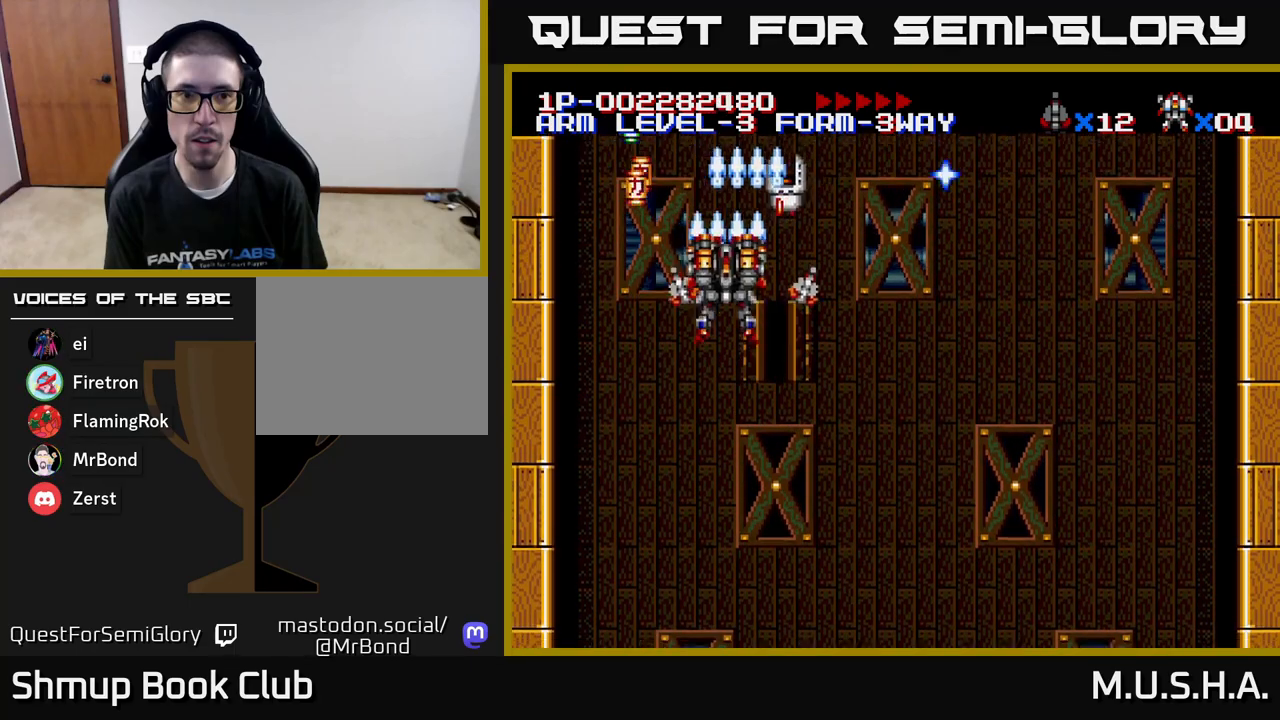
{"buttons": ["X", "Y", "DPAD_DOWN"], "right_stick": "center", "events": [[100, "DPAD_UP", "down"], [183, "DPAD_LEFT", "up"], [300, "DPAD_UP", "up"], [317, "DPAD_RIGHT", "down"], [383, "DPAD_DOWN", "down"], [500, "DPAD_RIGHT", "up"]]}
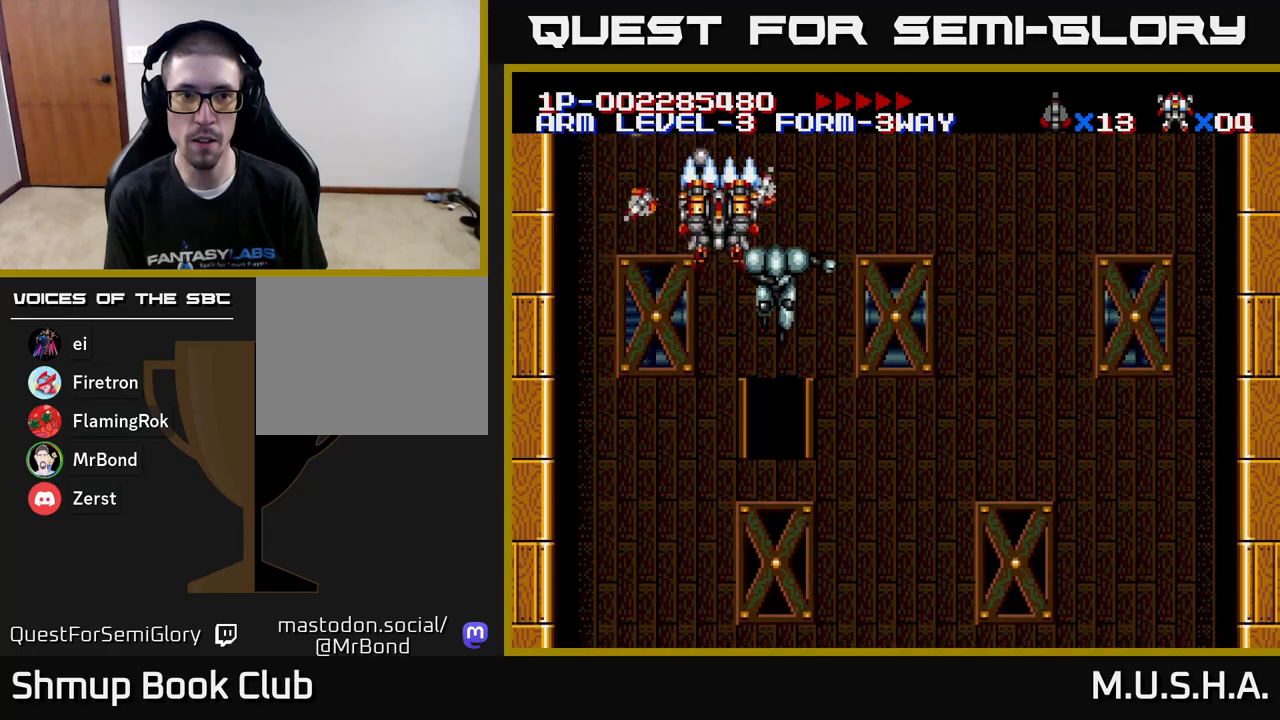
{"buttons": ["X", "Y", "DPAD_DOWN"], "right_stick": "center", "events": [[200, "DPAD_RIGHT", "down"], [400, "DPAD_RIGHT", "up"]]}
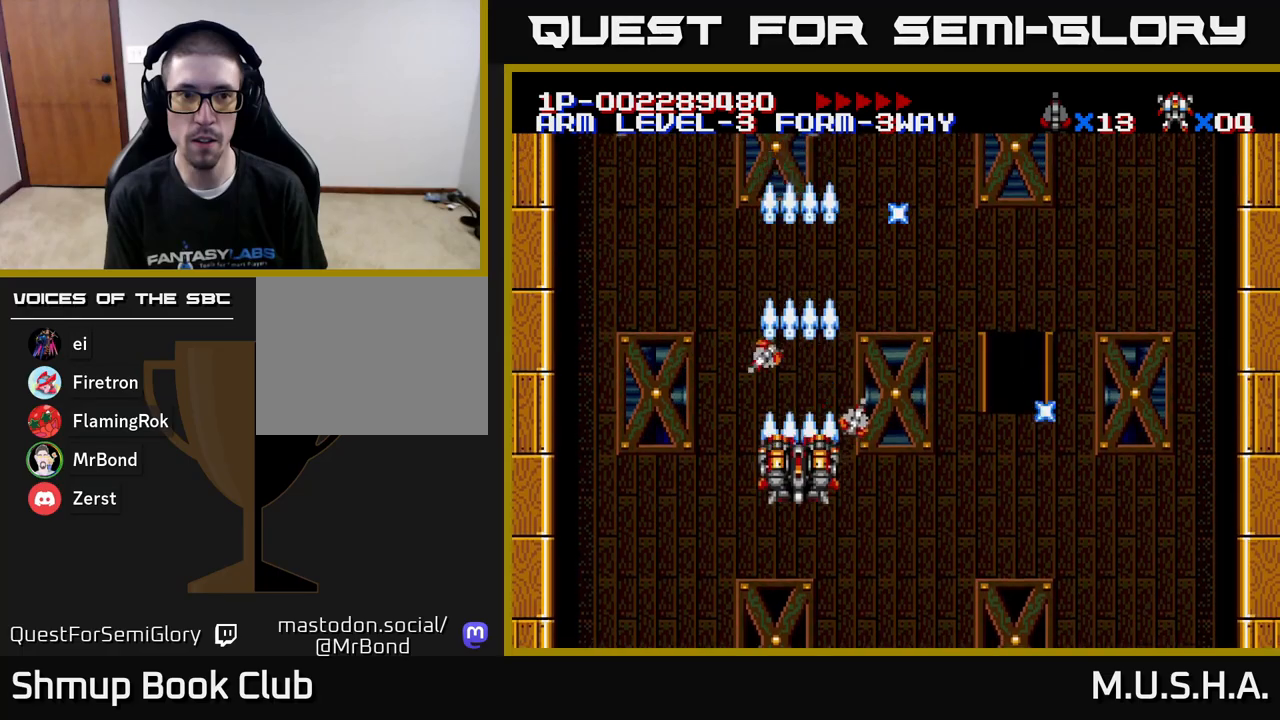
{"buttons": ["X", "Y", "DPAD_RIGHT"], "right_stick": "center", "events": [[83, "DPAD_DOWN", "up"], [133, "DPAD_UP", "down"], [233, "DPAD_RIGHT", "down"], [250, "DPAD_UP", "up"]]}
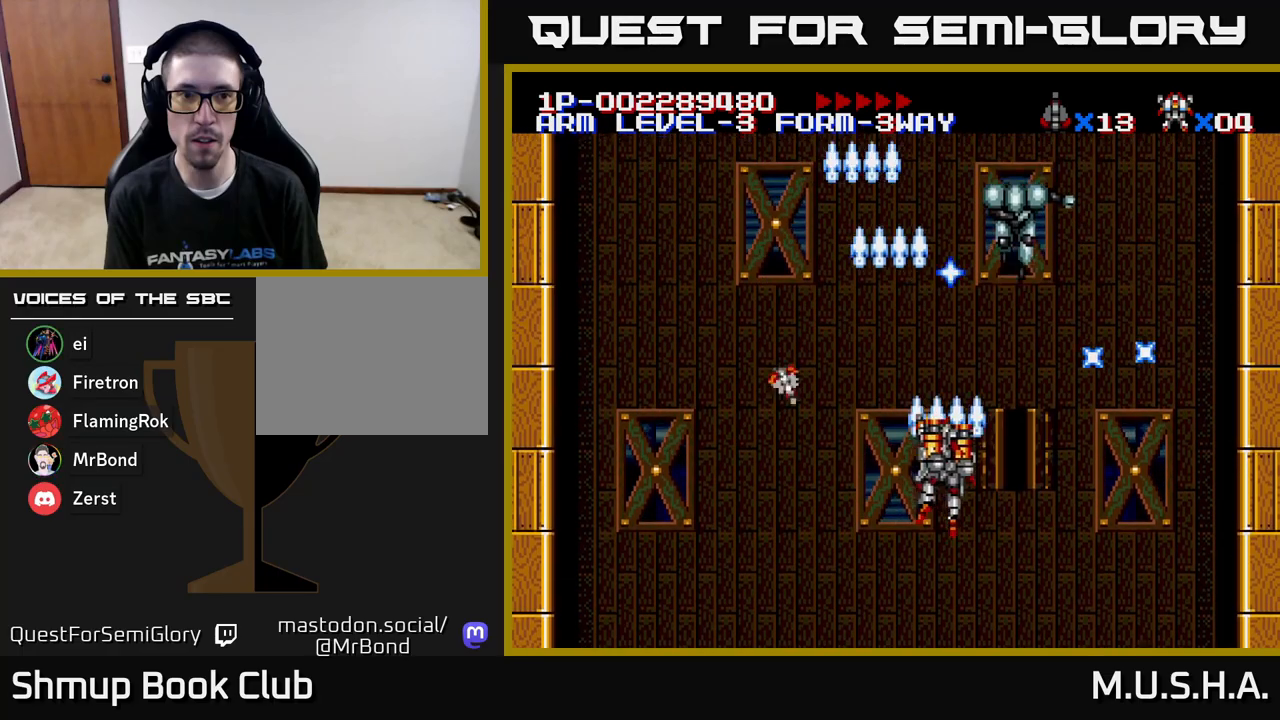
{"buttons": ["X", "Y"], "right_stick": "center", "events": [[200, "DPAD_RIGHT", "up"], [233, "DPAD_LEFT", "down"], [233, "DPAD_UP", "down"], [317, "DPAD_UP", "up"], [350, "DPAD_LEFT", "up"]]}
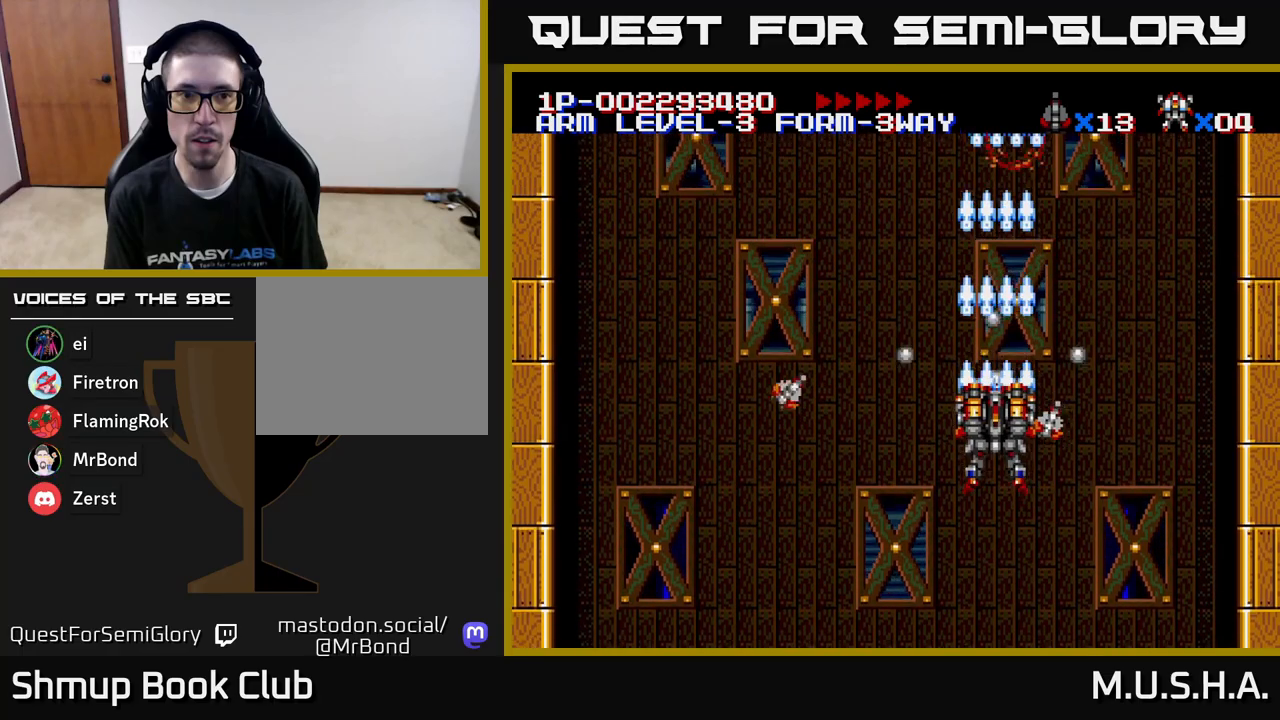
{"buttons": ["X", "Y", "DPAD_LEFT"], "right_stick": "center", "events": [[100, "DPAD_LEFT", "down"]]}
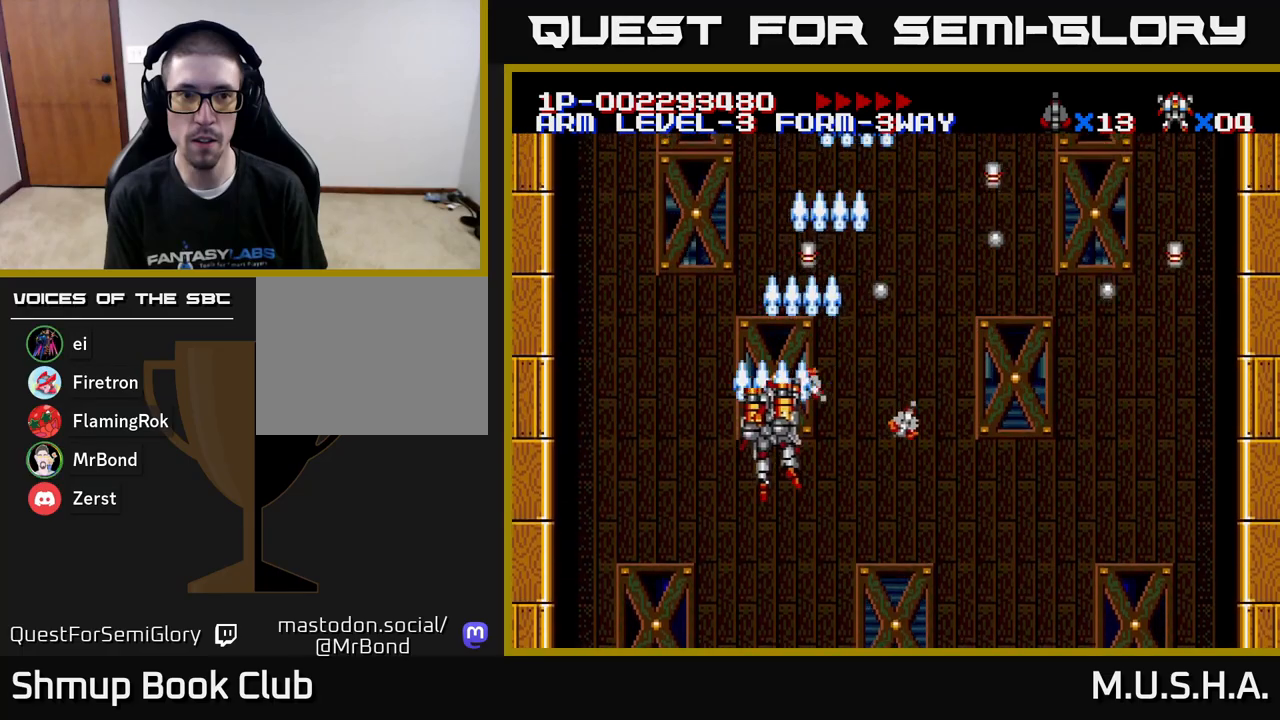
{"buttons": ["X", "Y"], "right_stick": "center", "events": [[117, "DPAD_DOWN", "down"], [117, "DPAD_LEFT", "up"], [167, "DPAD_RIGHT", "down"], [217, "DPAD_DOWN", "up"], [383, "DPAD_RIGHT", "up"], [400, "DPAD_UP", "down"], [500, "DPAD_UP", "up"]]}
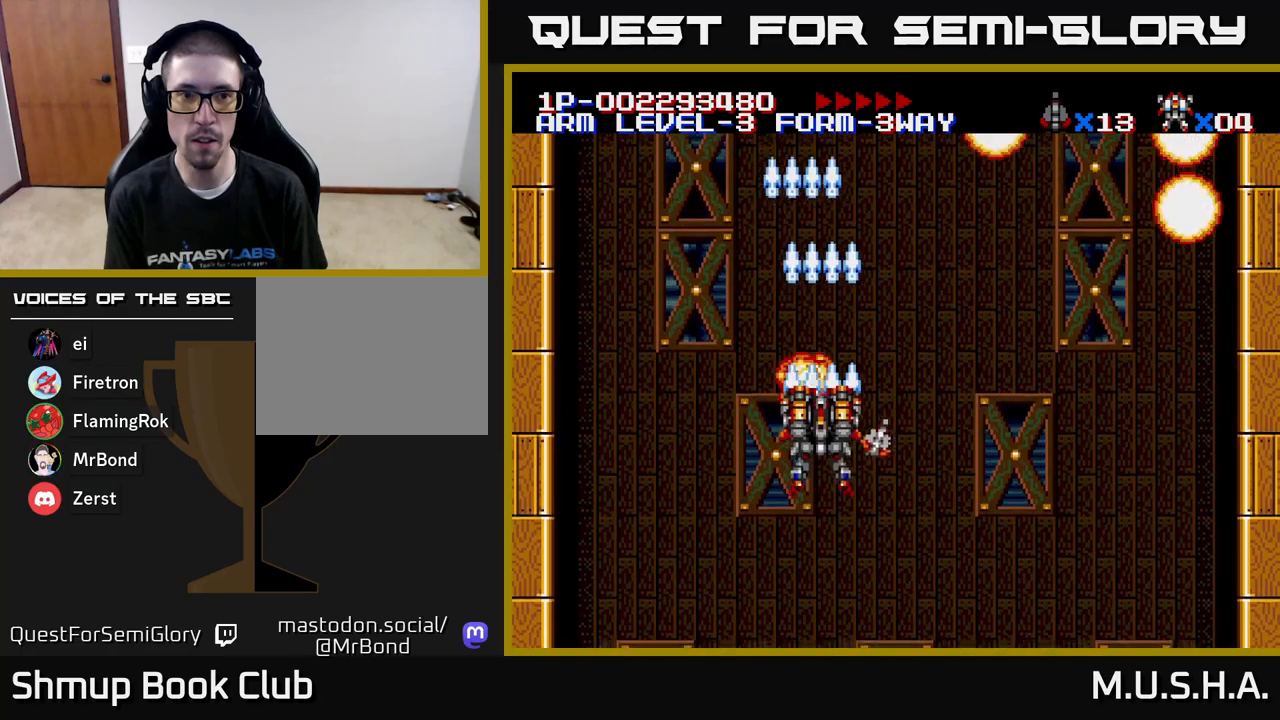
{"buttons": ["X", "Y"], "right_stick": "center", "events": [[17, "DPAD_RIGHT", "down"], [333, "DPAD_DOWN", "down"], [500, "DPAD_DOWN", "up"], [500, "DPAD_RIGHT", "up"]]}